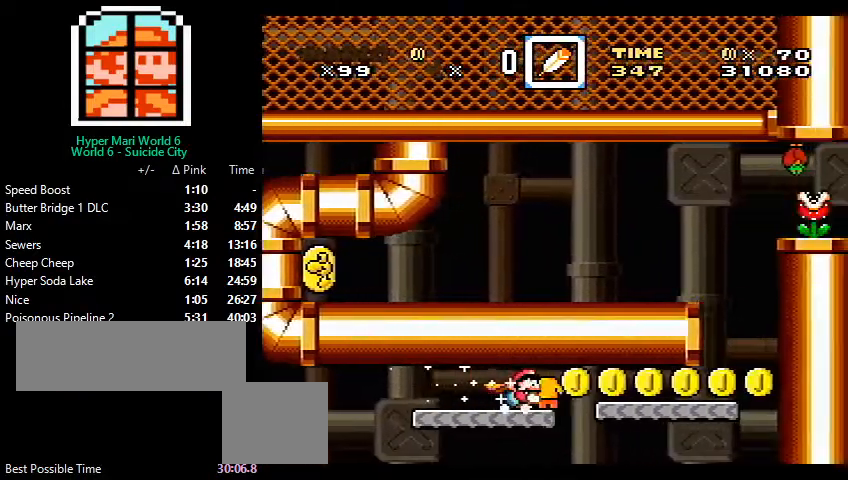
Gameplay with a controller (Nintendo layout); each line is a JSON object with the inputs held at the frame after it. "events" lists button and stick changes between this image and that frame as [ms after this image, input, new state], when the widget could be followed in between. Not read: L3 R3.
{"buttons": ["Y", "DPAD_DOWN", "DPAD_RIGHT"], "events": [[33, "B", "down"], [167, "DPAD_DOWN", "up"], [267, "B", "up"], [400, "DPAD_DOWN", "down"]]}
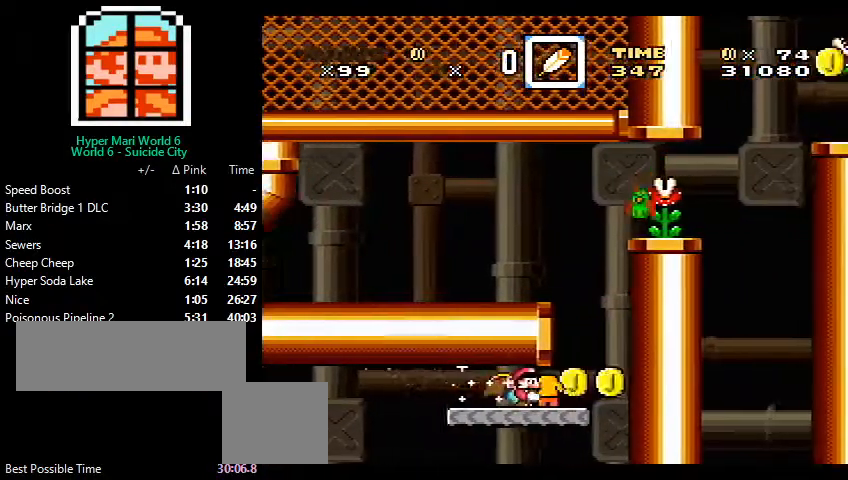
{"buttons": ["Y"], "events": [[67, "B", "down"], [67, "DPAD_RIGHT", "up"], [167, "DPAD_DOWN", "up"], [167, "DPAD_LEFT", "down"], [400, "B", "up"], [500, "DPAD_LEFT", "up"]]}
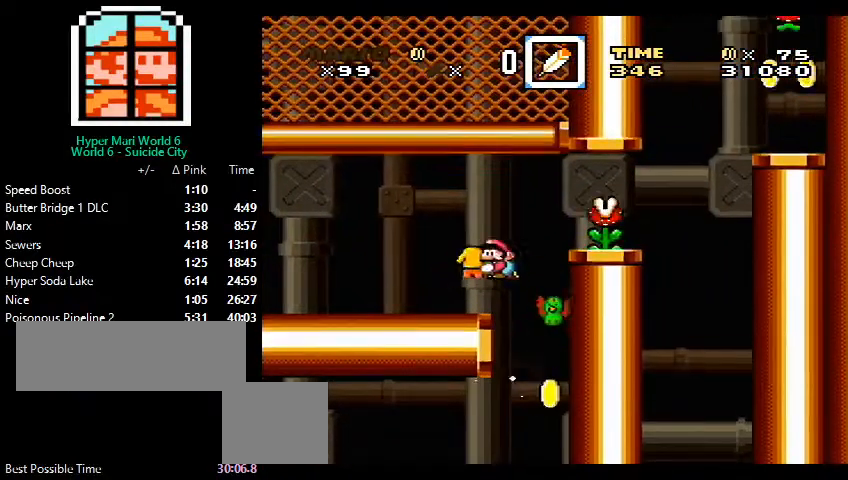
{"buttons": ["Y", "DPAD_RIGHT"], "events": [[100, "DPAD_RIGHT", "down"], [267, "B", "down"], [467, "B", "up"]]}
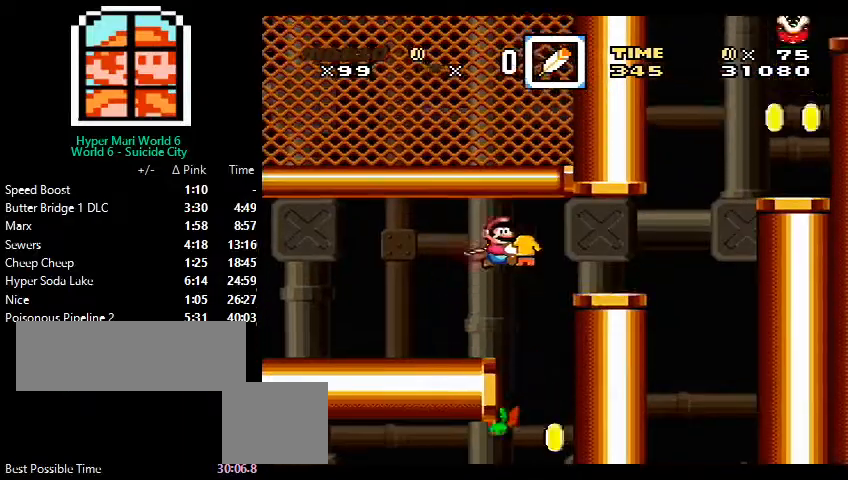
{"buttons": ["B", "Y", "DPAD_RIGHT"], "events": [[400, "B", "down"]]}
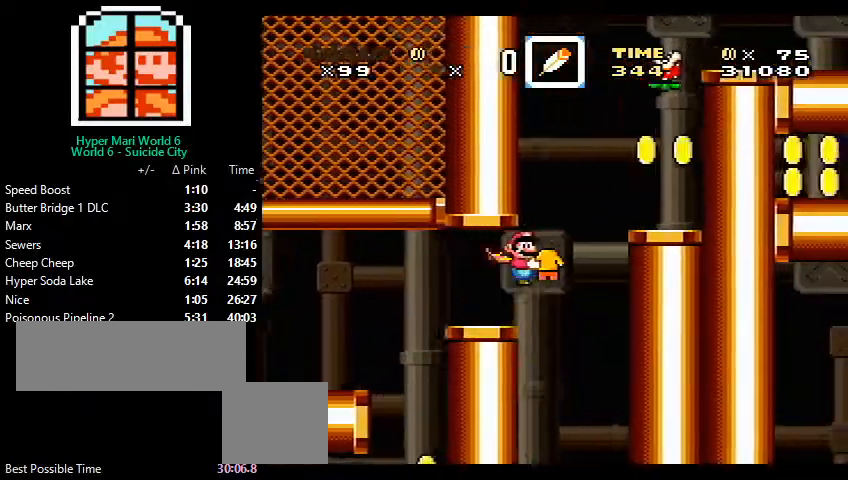
{"buttons": ["B", "Y", "DPAD_RIGHT"], "events": [[33, "DPAD_UP", "down"], [100, "B", "up"], [267, "Y", "up"], [300, "Y", "down"], [467, "B", "down"], [467, "DPAD_UP", "up"]]}
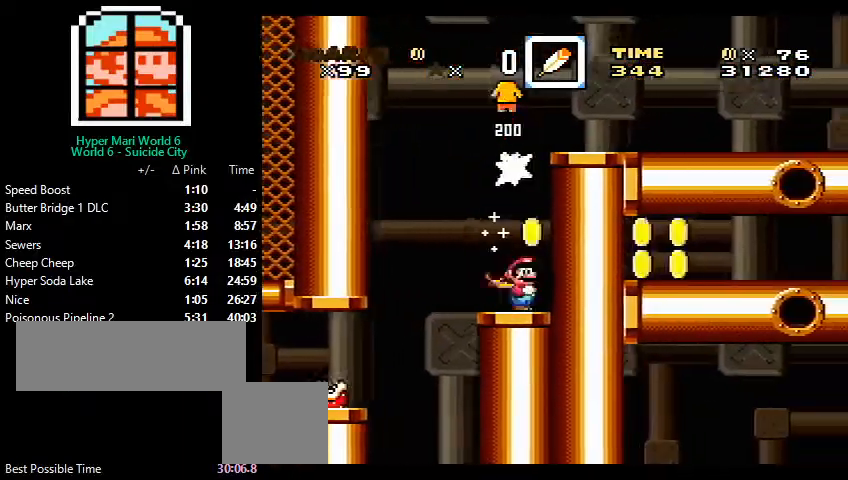
{"buttons": ["B", "Y", "DPAD_RIGHT"], "events": [[67, "DPAD_RIGHT", "up"], [100, "DPAD_LEFT", "down"], [233, "DPAD_LEFT", "up"], [233, "DPAD_RIGHT", "down"]]}
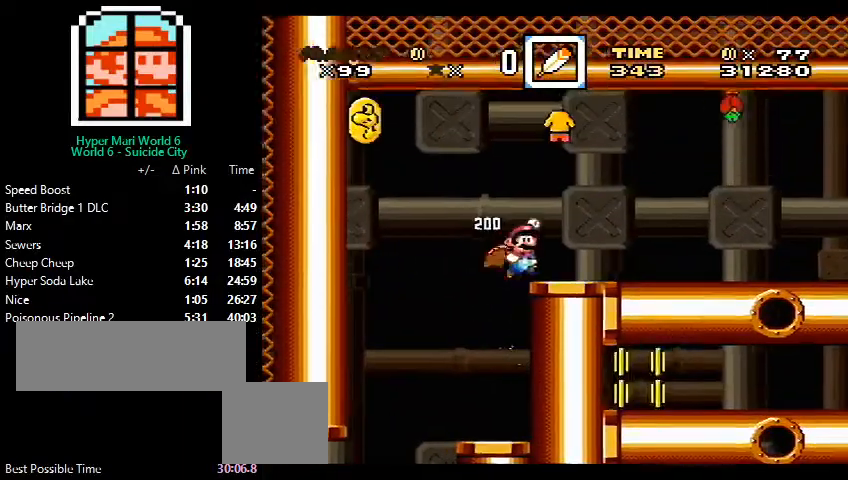
{"buttons": ["Y", "DPAD_RIGHT"], "events": [[33, "B", "up"], [200, "B", "down"], [400, "B", "up"]]}
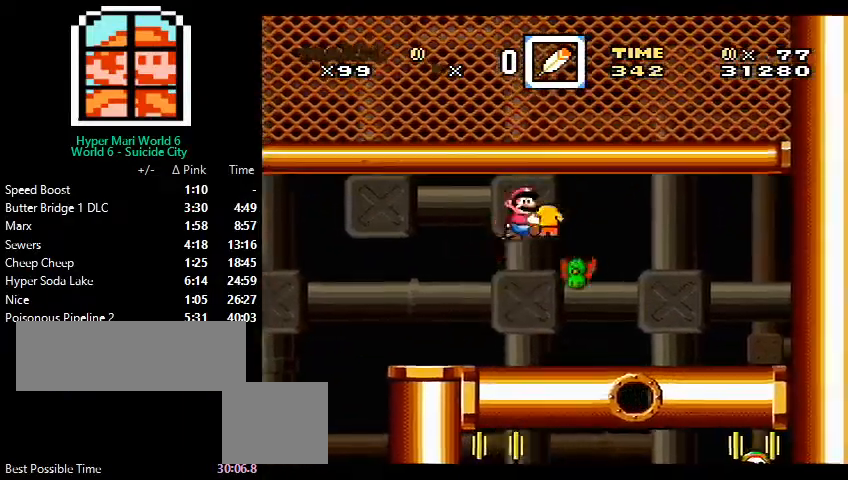
{"buttons": ["Y"], "events": [[200, "DPAD_RIGHT", "up"], [267, "DPAD_LEFT", "down"], [400, "X", "down"], [433, "DPAD_LEFT", "up"], [467, "X", "up"]]}
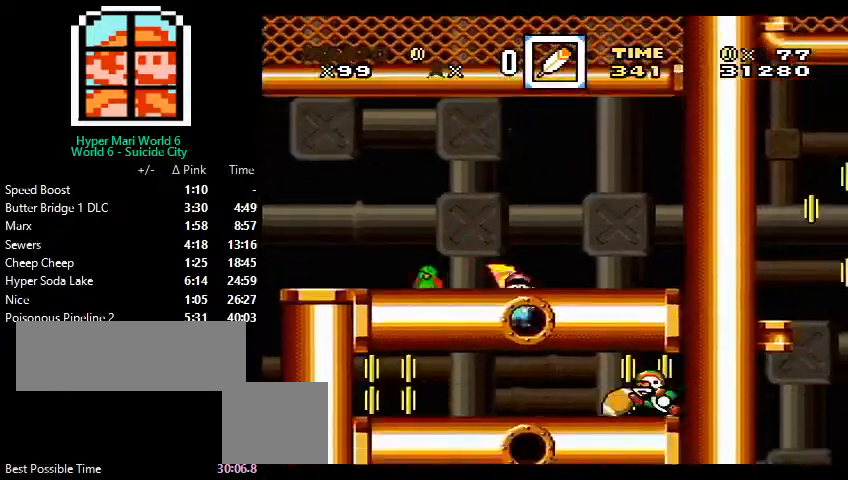
{"buttons": ["Y", "DPAD_RIGHT"], "events": [[33, "DPAD_RIGHT", "down"], [67, "X", "down"], [167, "DPAD_RIGHT", "up"], [167, "X", "up"], [233, "DPAD_RIGHT", "down"]]}
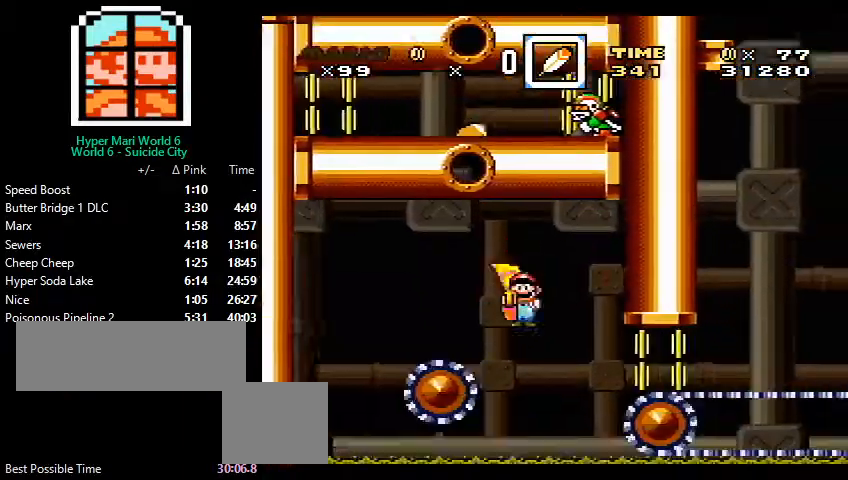
{"buttons": ["B", "Y", "DPAD_RIGHT"], "events": [[67, "B", "down"]]}
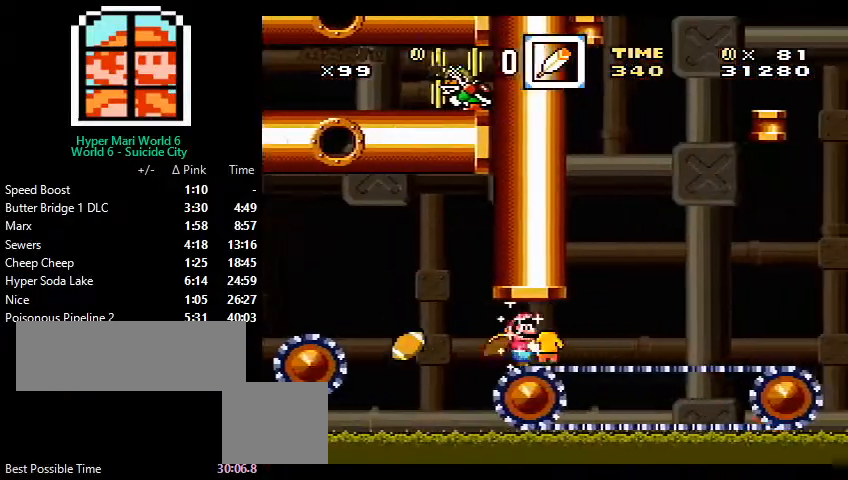
{"buttons": ["Y", "DPAD_RIGHT"], "events": [[33, "B", "up"]]}
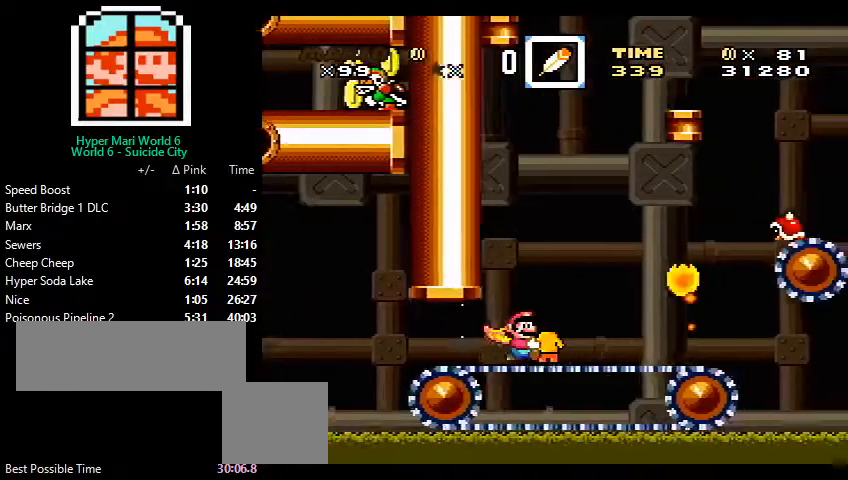
{"buttons": ["B", "Y", "DPAD_RIGHT"], "events": [[467, "B", "down"]]}
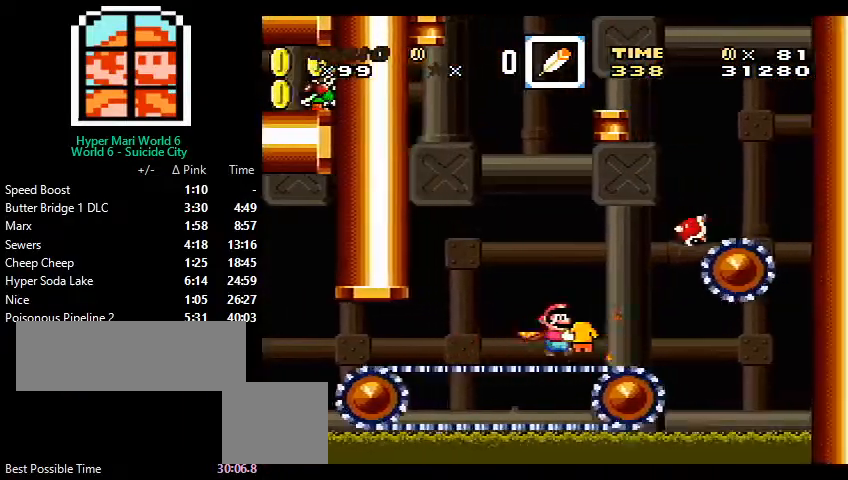
{"buttons": ["B", "Y", "DPAD_UP", "DPAD_LEFT"], "events": [[200, "DPAD_LEFT", "down"], [200, "DPAD_RIGHT", "up"], [233, "DPAD_UP", "down"], [367, "DPAD_LEFT", "up"], [367, "DPAD_RIGHT", "down"], [367, "DPAD_UP", "up"], [400, "DPAD_UP", "down"], [467, "DPAD_RIGHT", "up"], [500, "DPAD_LEFT", "down"]]}
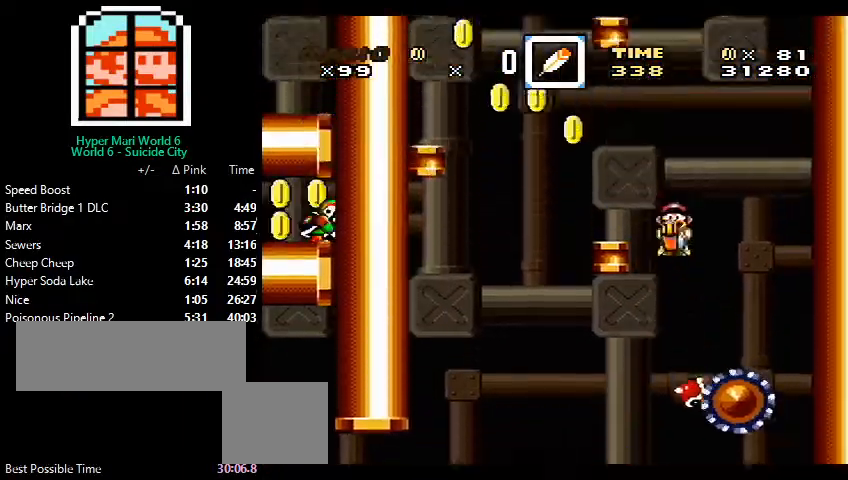
{"buttons": ["B", "Y", "DPAD_UP", "DPAD_LEFT"], "events": [[233, "DPAD_LEFT", "up"], [267, "DPAD_RIGHT", "down"], [433, "DPAD_RIGHT", "up"], [467, "DPAD_LEFT", "down"]]}
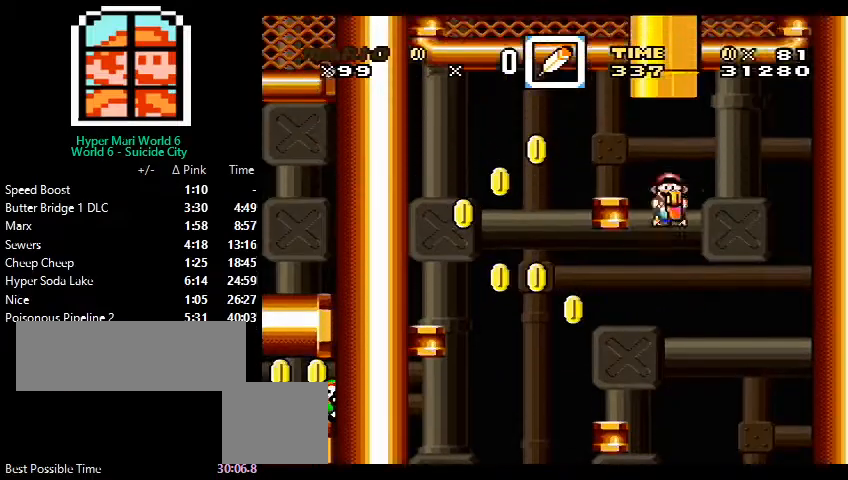
{"buttons": ["B", "Y", "DPAD_UP"], "events": [[67, "DPAD_LEFT", "up"], [100, "DPAD_RIGHT", "down"], [200, "DPAD_LEFT", "down"], [200, "DPAD_RIGHT", "up"], [333, "DPAD_LEFT", "up"]]}
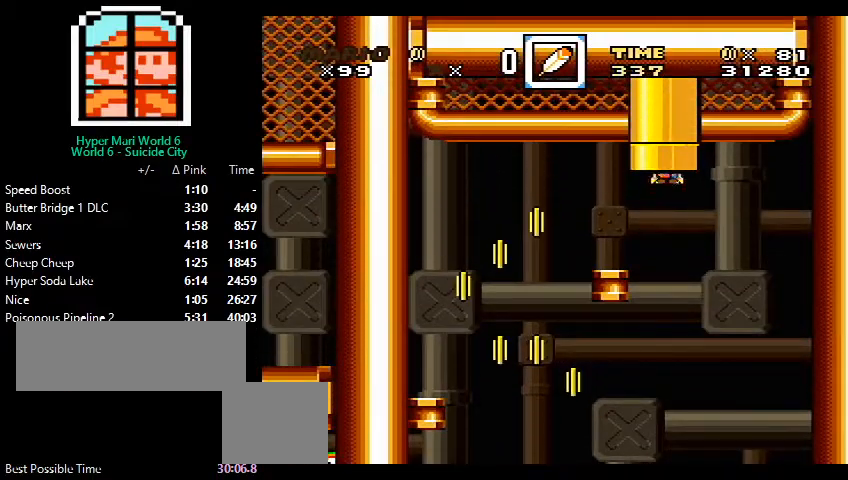
{"buttons": ["Y"], "events": [[100, "DPAD_UP", "up"], [133, "B", "up"]]}
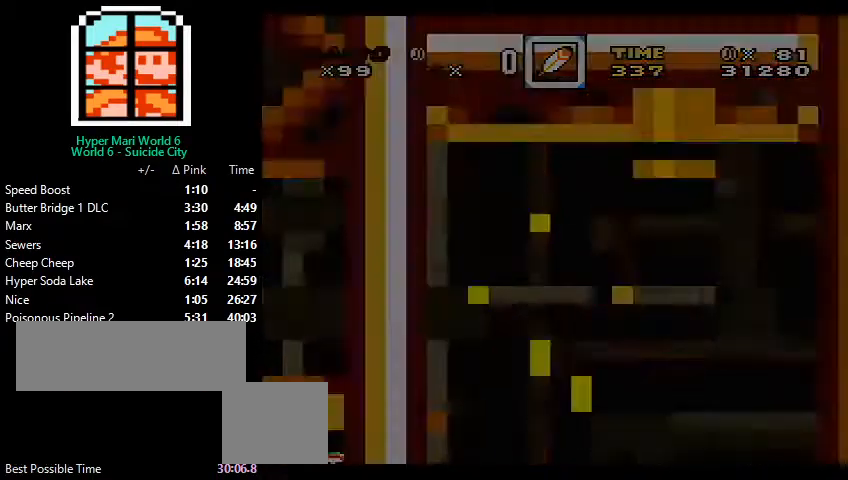
{"buttons": ["Y"], "events": []}
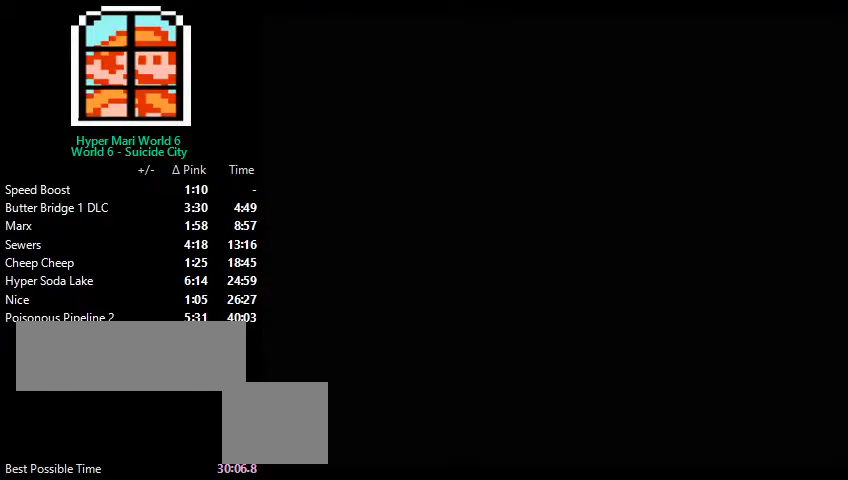
{"buttons": ["Y"], "events": []}
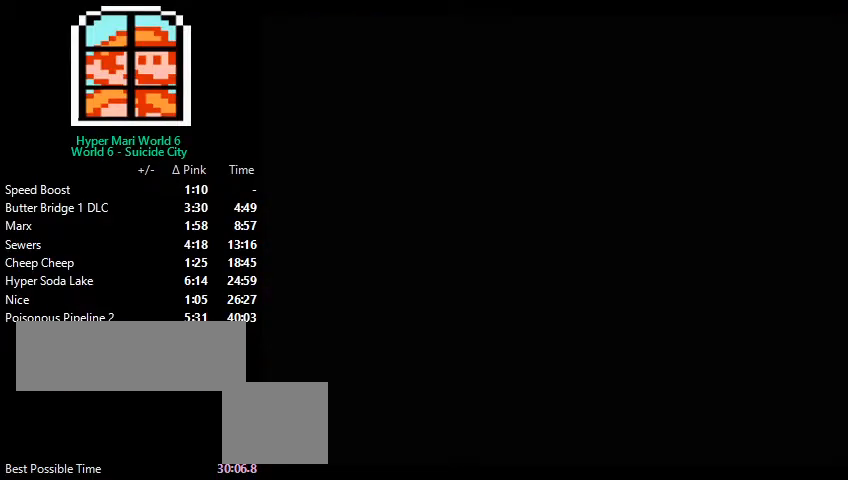
{"buttons": ["Y"], "events": []}
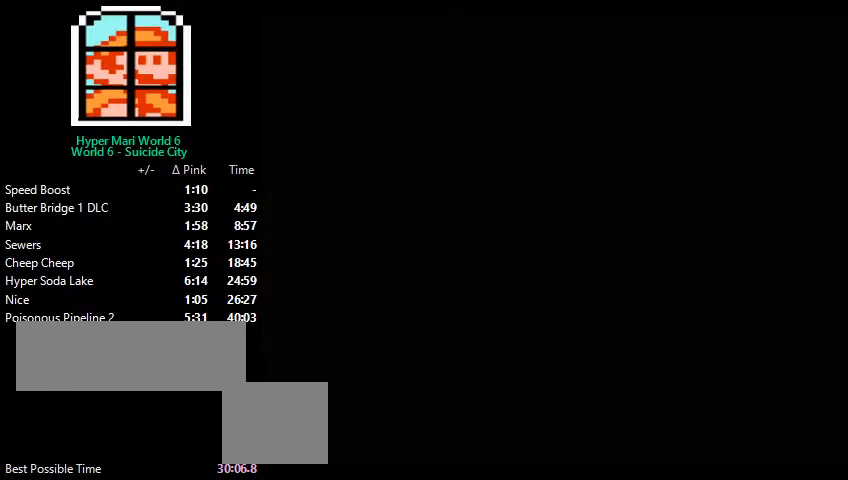
{"buttons": ["Y", "DPAD_RIGHT"], "events": [[67, "DPAD_RIGHT", "down"]]}
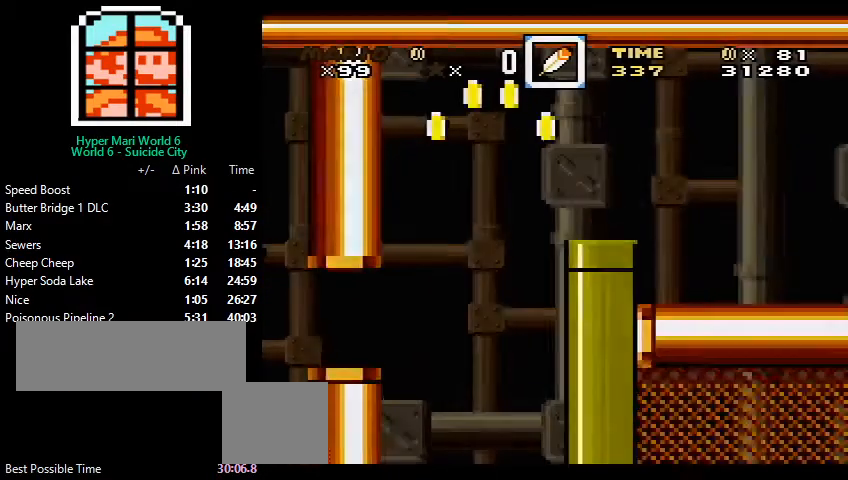
{"buttons": ["Y", "DPAD_RIGHT"], "events": []}
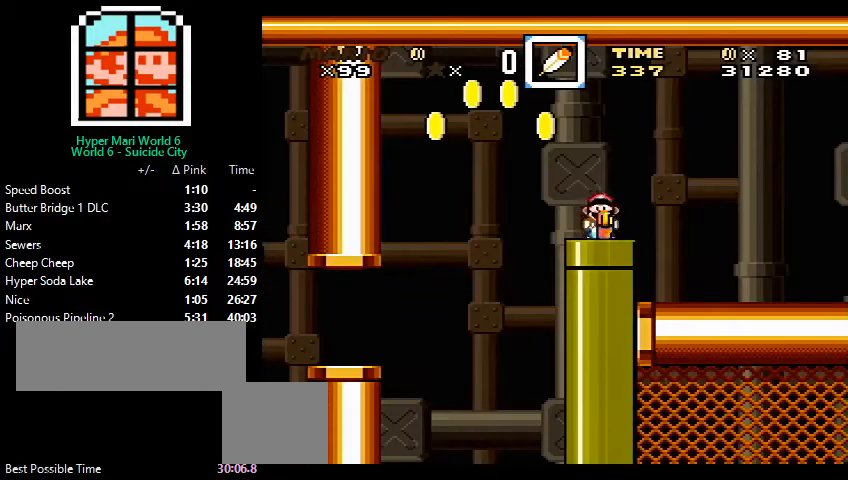
{"buttons": ["Y", "DPAD_LEFT"], "events": [[233, "B", "down"], [367, "DPAD_RIGHT", "up"], [400, "B", "up"], [400, "DPAD_LEFT", "down"]]}
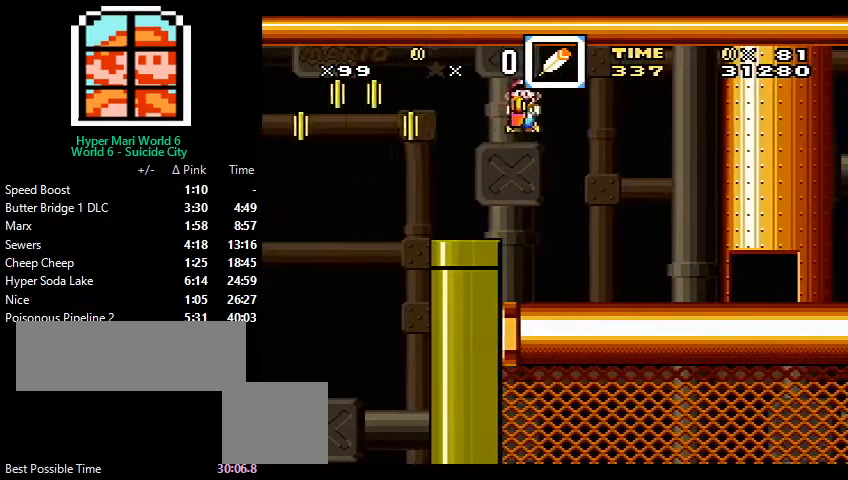
{"buttons": ["Y", "DPAD_LEFT"], "events": []}
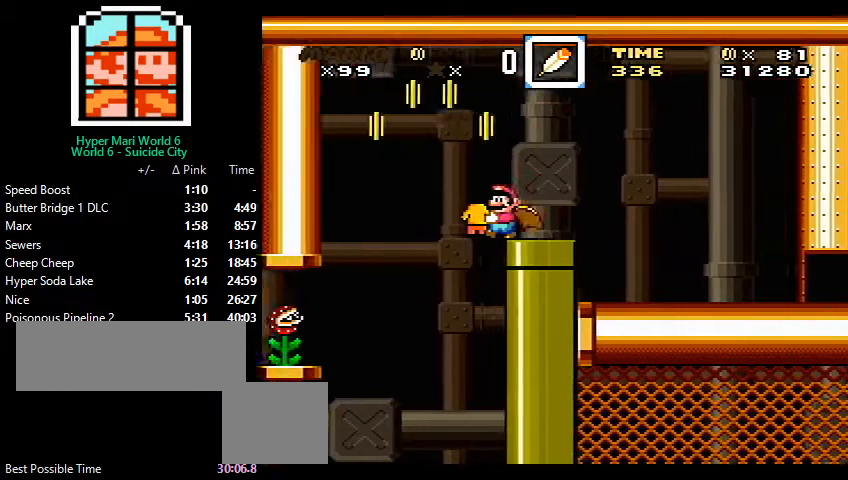
{"buttons": ["Y", "DPAD_LEFT"], "events": [[167, "B", "down"], [300, "B", "up"], [400, "X", "down"], [467, "X", "up"]]}
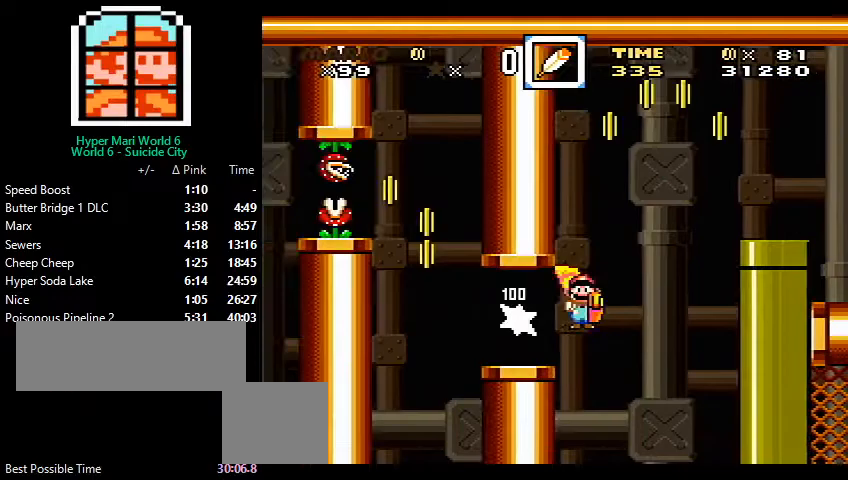
{"buttons": ["B", "Y"], "events": [[300, "B", "down"], [500, "DPAD_LEFT", "up"]]}
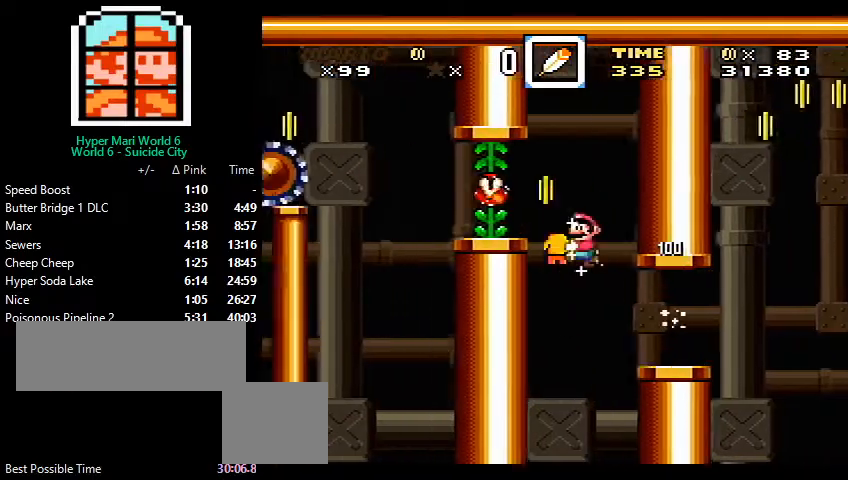
{"buttons": ["Y", "DPAD_LEFT"], "events": [[33, "X", "down"], [67, "DPAD_RIGHT", "down"], [100, "X", "up"], [167, "DPAD_RIGHT", "up"], [167, "X", "down"], [300, "X", "up"], [333, "DPAD_LEFT", "down"], [367, "B", "up"]]}
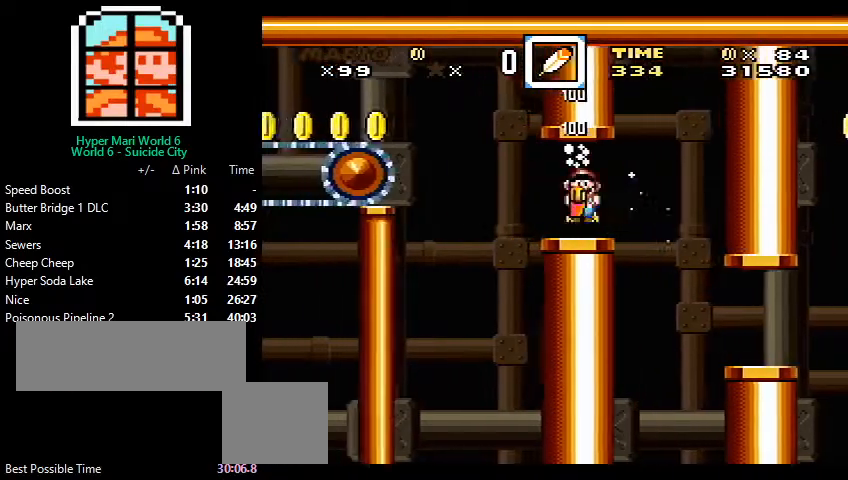
{"buttons": ["B", "Y", "DPAD_LEFT"], "events": [[133, "B", "down"]]}
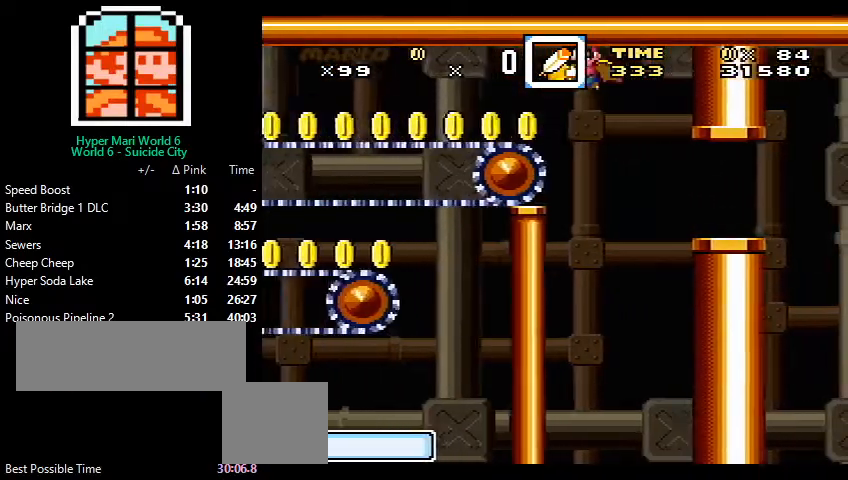
{"buttons": ["Y", "DPAD_LEFT"], "events": [[67, "B", "up"]]}